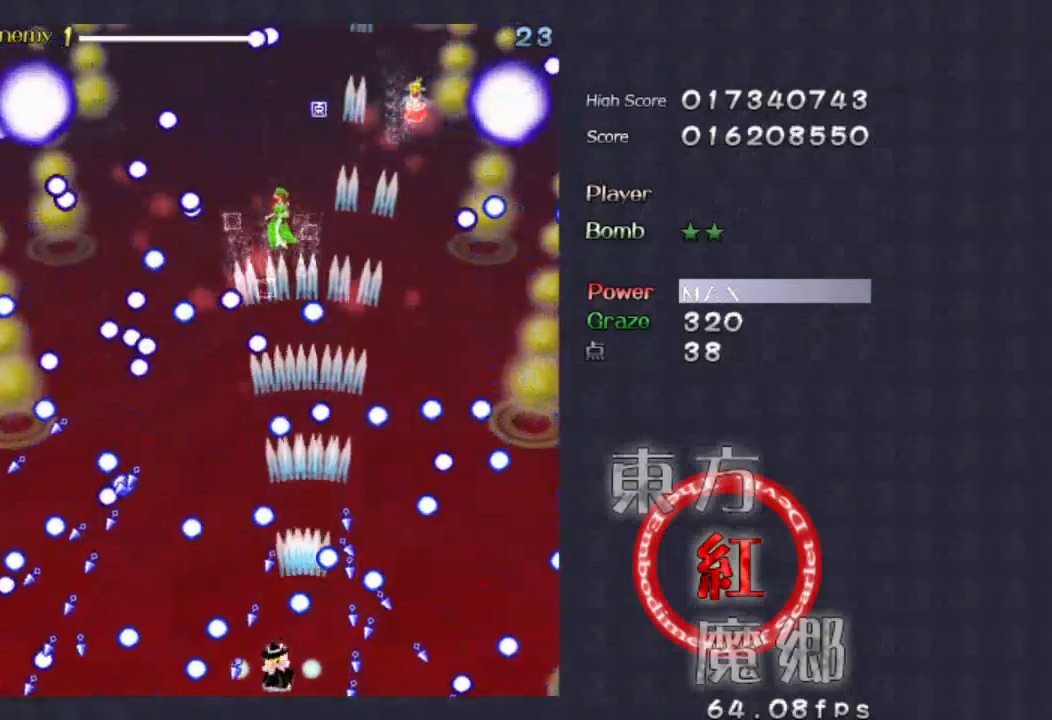
Gameplay with a controller (Xbox layout); each line is a JSON object with the inputs held at the frame after it. "events" lists button and stick changes between this image and that frame as [ms after this image, input, new state], when the widget could be followed in between. Not read: L1 L3 R1 R3 right_stick.
{"buttons": [], "left_stick": "center", "events": [[133, "left_stick", "center"], [267, "left_stick", "right"], [500, "left_stick", "center"]]}
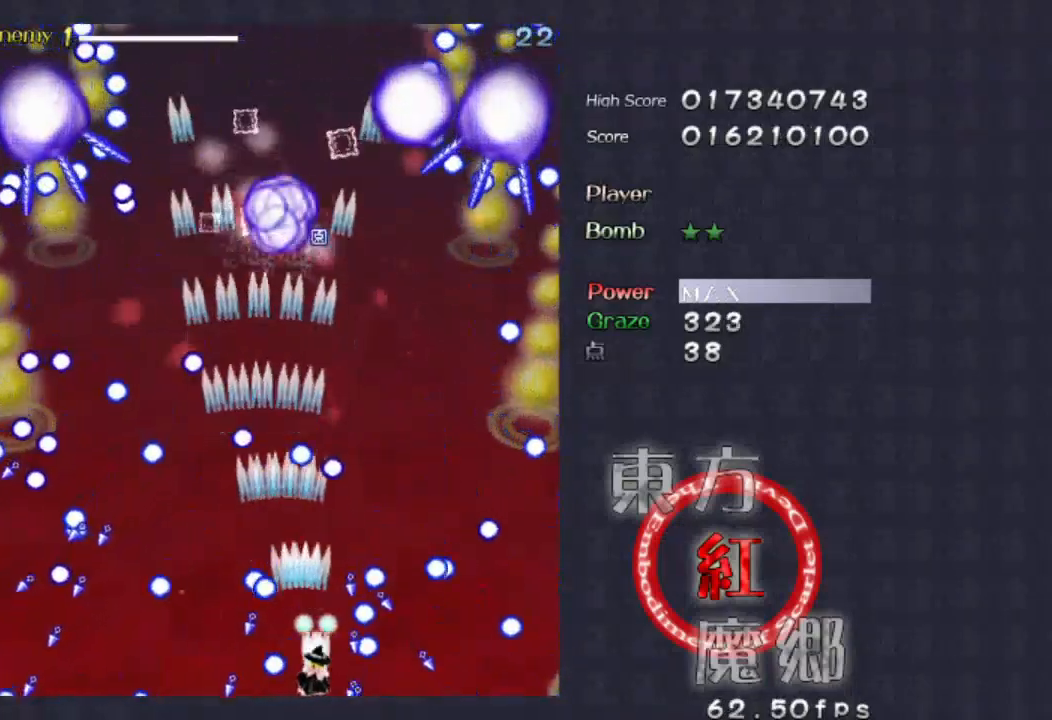
{"buttons": [], "left_stick": "center", "events": [[300, "left_stick", "up"], [433, "left_stick", "center"]]}
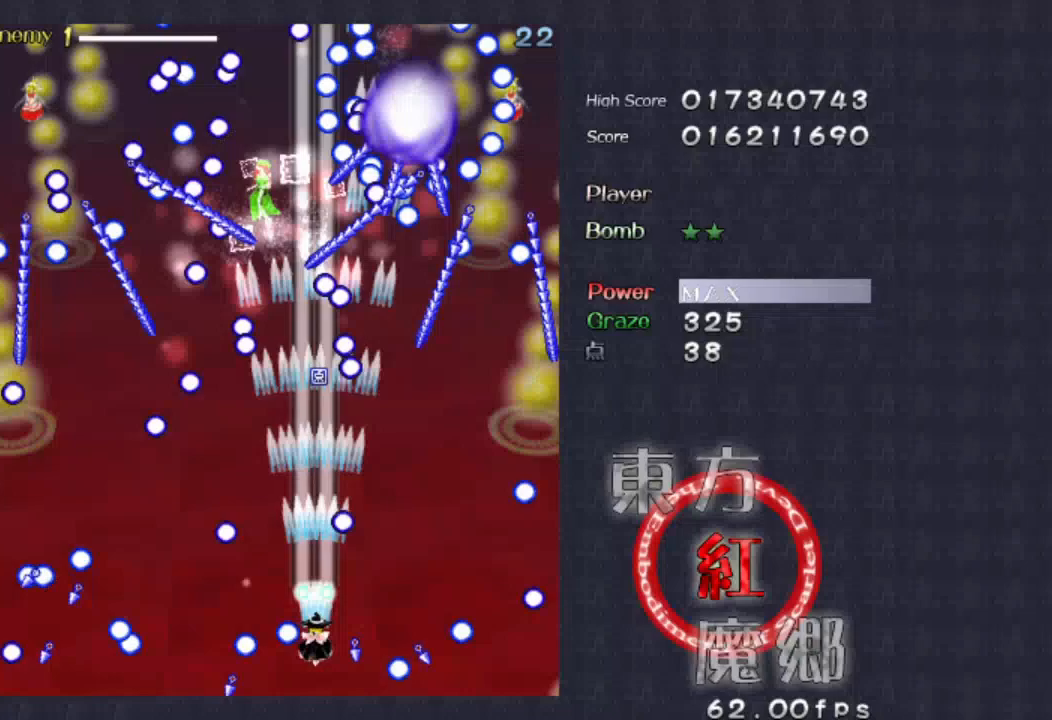
{"buttons": [], "left_stick": "center", "events": [[33, "left_stick", "right"], [233, "left_stick", "left"], [433, "left_stick", "center"]]}
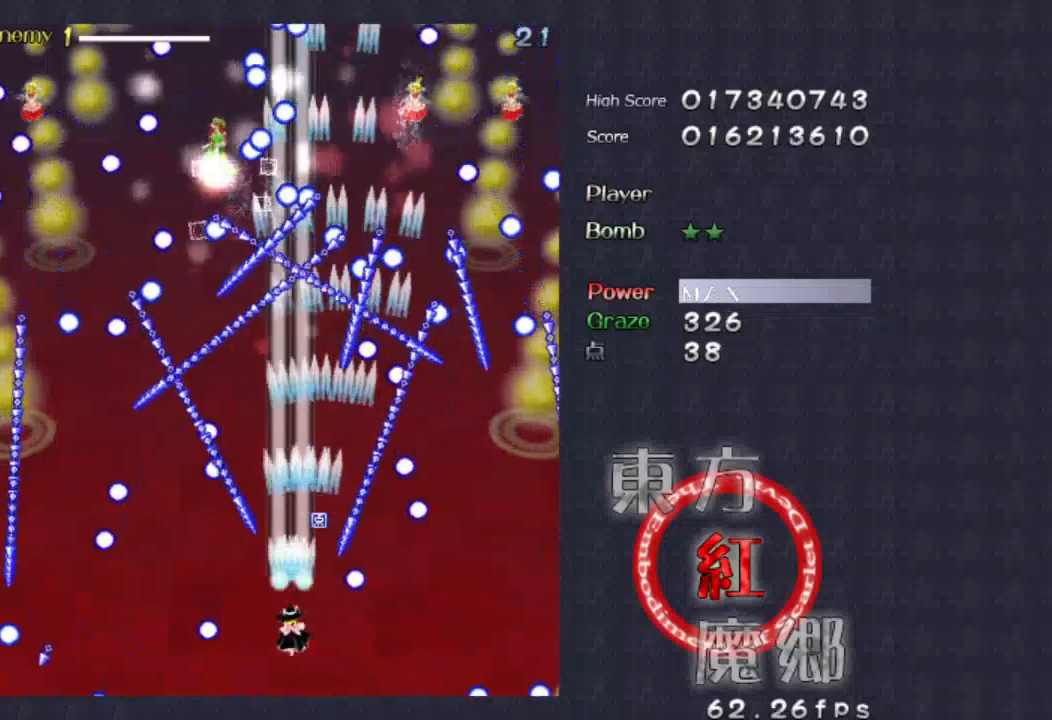
{"buttons": [], "left_stick": "center"}
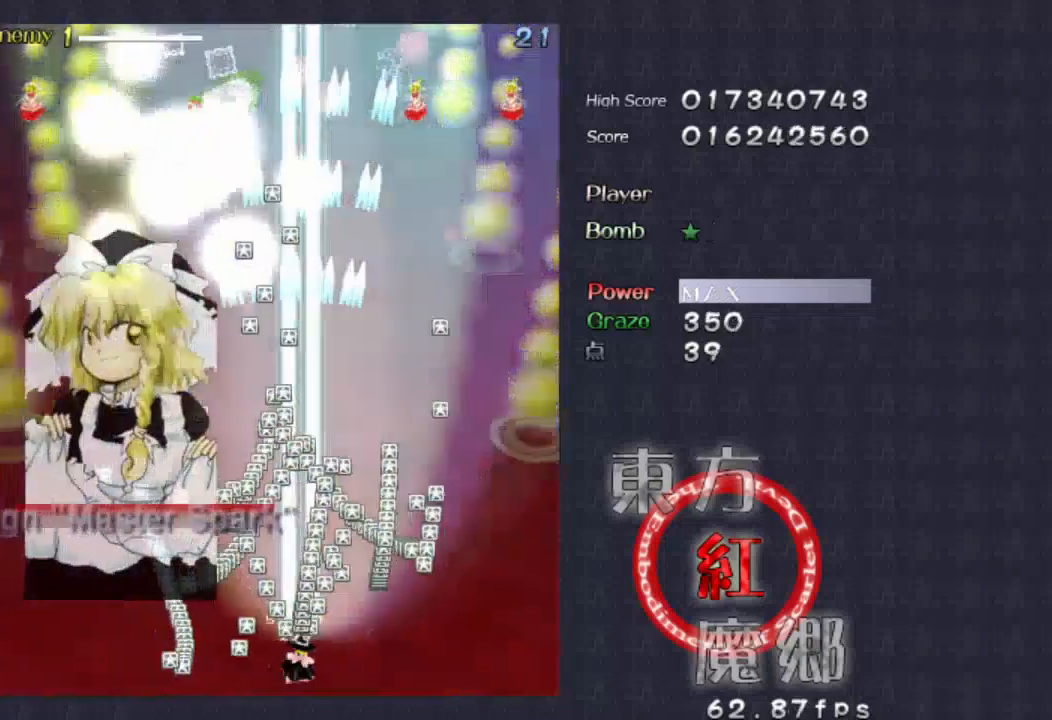
{"buttons": [], "left_stick": "left"}
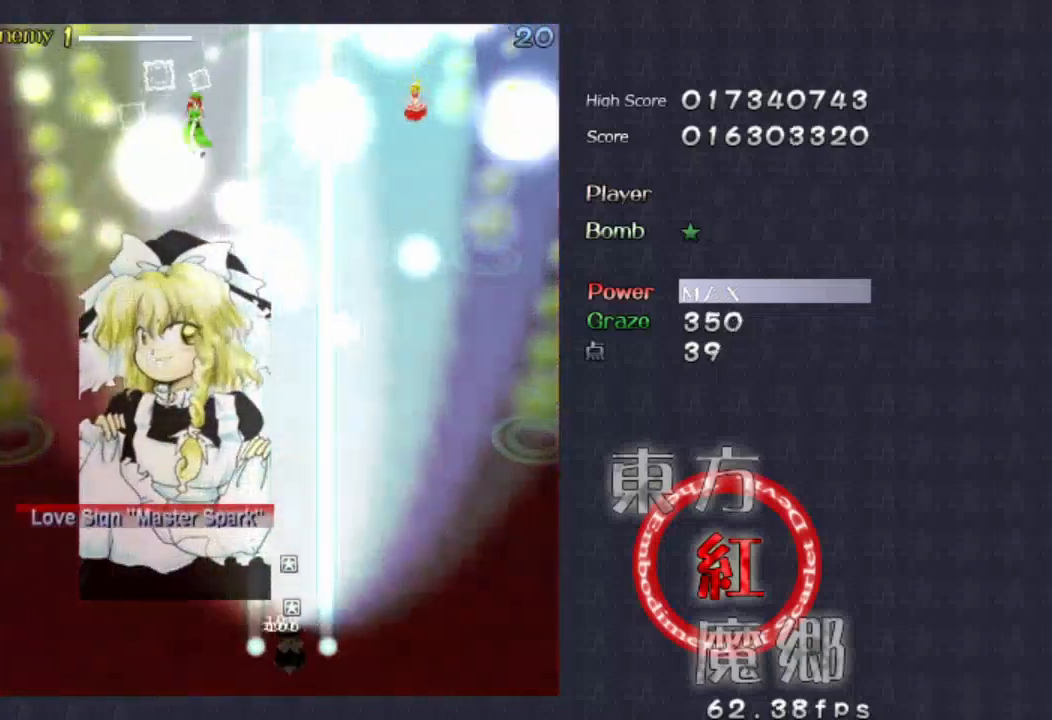
{"buttons": [], "left_stick": "up-left", "events": [[200, "left_stick", "up-left"]]}